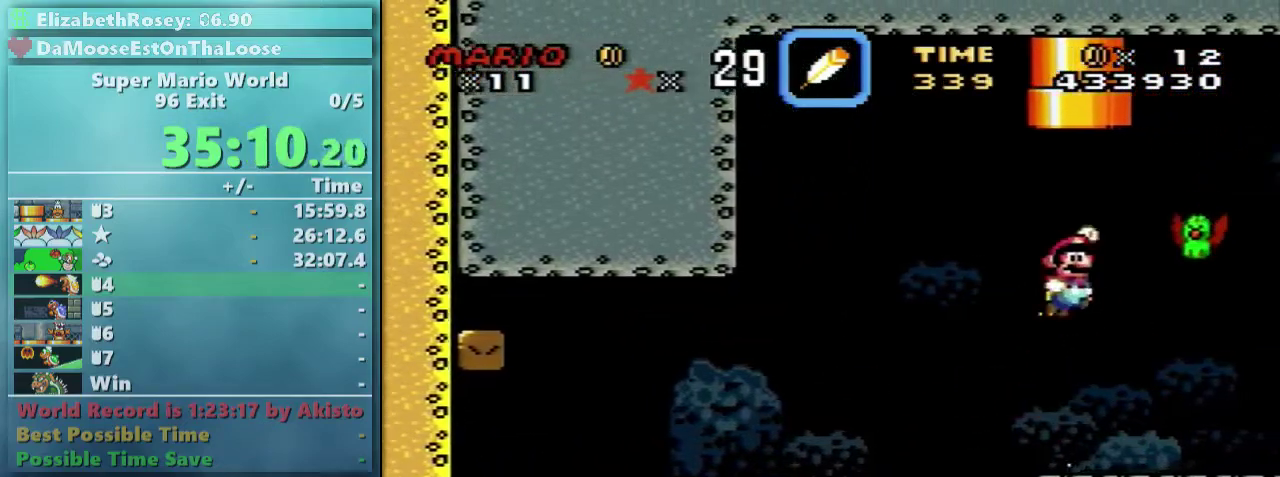
Gameplay with a controller (Nintendo layout); each line is a JSON object with the inputs held at the frame after it. "events" lists button and stick changes between this image and that frame as [ms after this image, input, new state], when the widget could be followed in between. Not read: DPAD_RIGHT L3 R3.
{"buttons": ["Y", "DPAD_LEFT"], "events": [[17, "X", "down"], [67, "B", "up"], [117, "X", "up"], [267, "DPAD_UP", "down"], [317, "DPAD_LEFT", "down"], [317, "DPAD_UP", "up"]]}
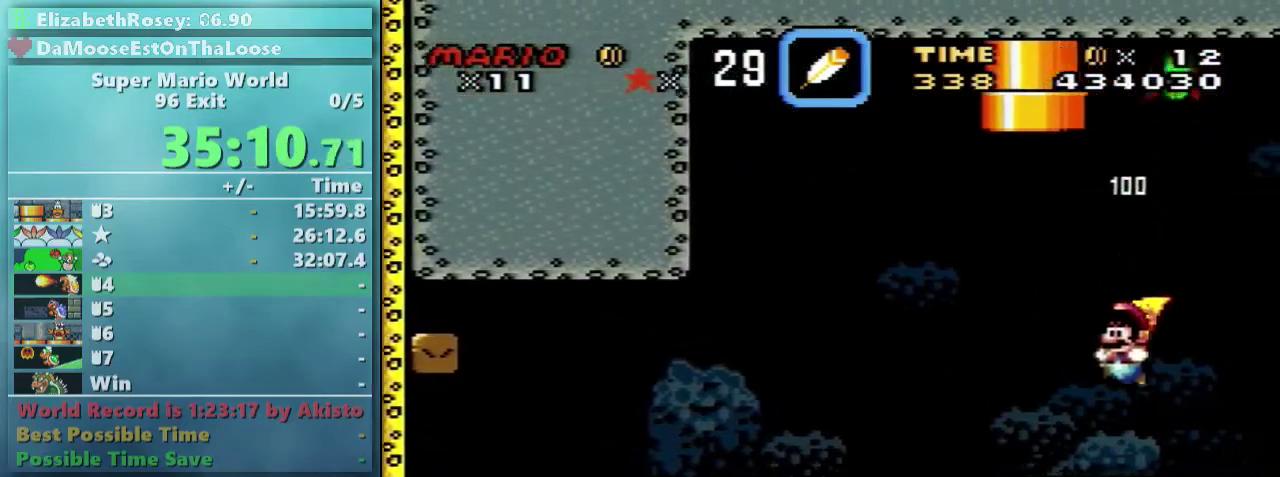
{"buttons": ["Y"], "events": [[283, "DPAD_LEFT", "up"]]}
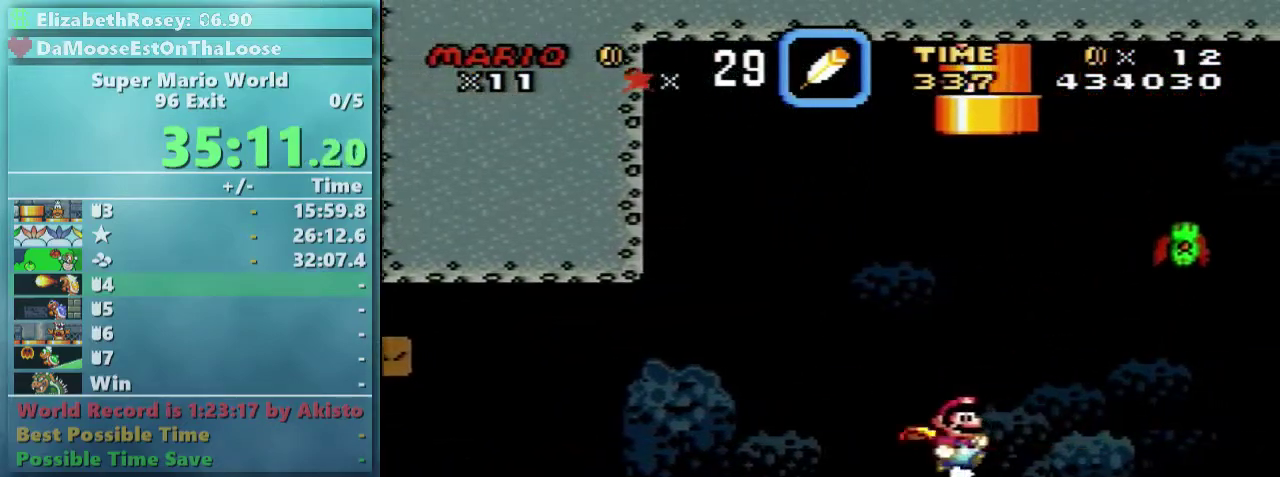
{"buttons": ["B", "Y", "DPAD_UP", "DPAD_LEFT"], "events": [[217, "B", "down"], [483, "DPAD_LEFT", "down"], [483, "DPAD_UP", "down"]]}
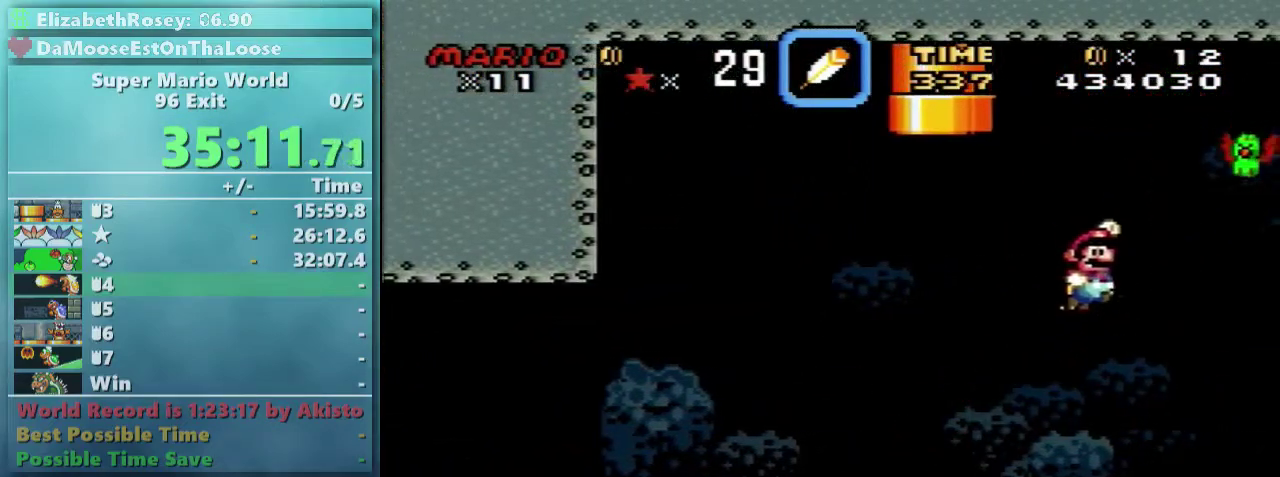
{"buttons": ["Y"], "events": [[17, "X", "down"], [67, "DPAD_LEFT", "up"], [117, "DPAD_UP", "up"], [167, "X", "up"], [317, "B", "up"]]}
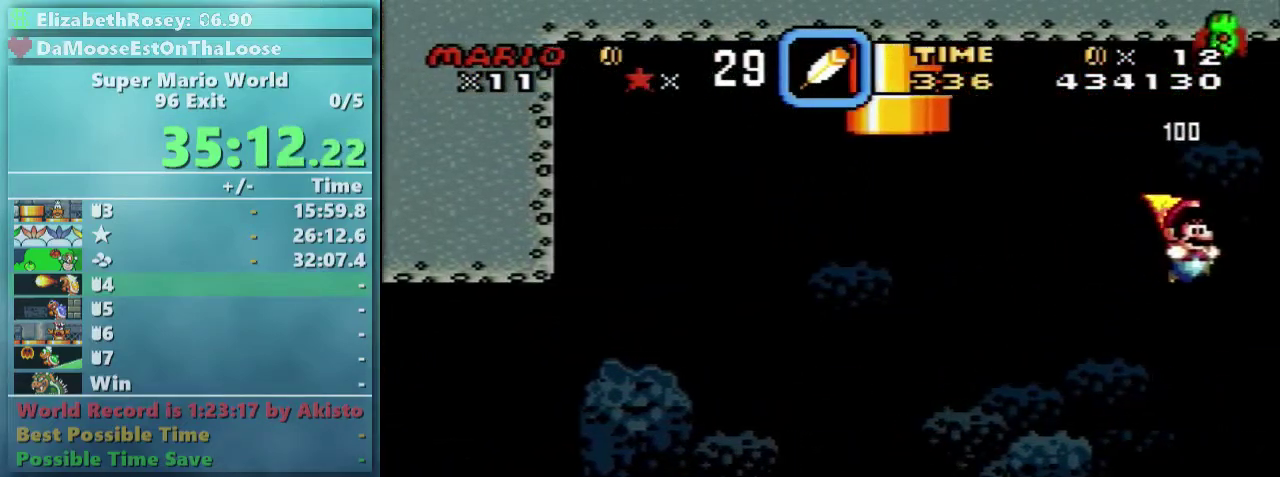
{"buttons": ["Y", "DPAD_LEFT"], "events": [[67, "DPAD_LEFT", "down"]]}
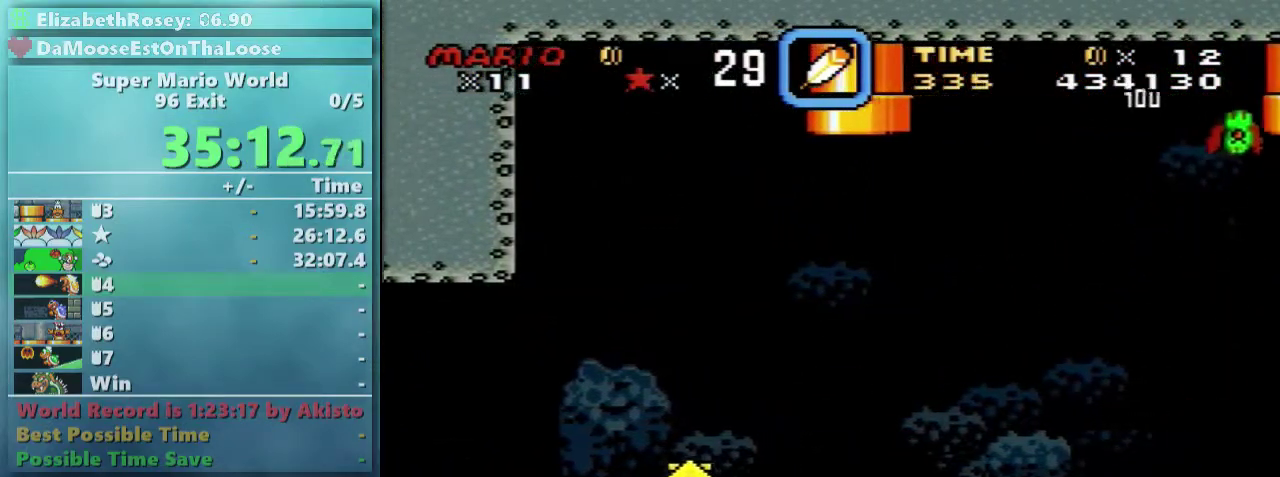
{"buttons": ["Y", "DPAD_LEFT"], "events": []}
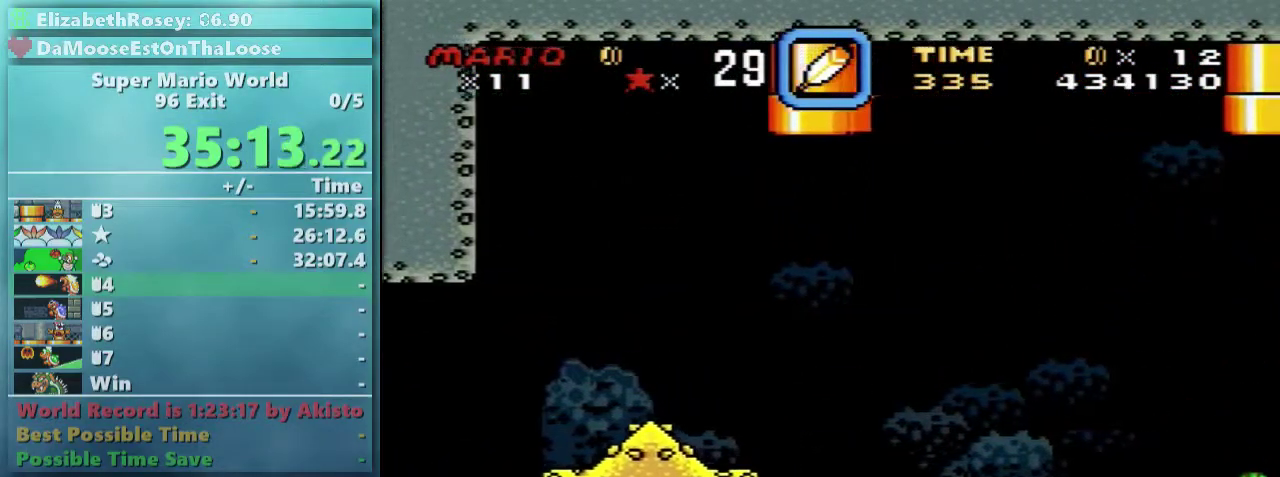
{"buttons": ["X", "DPAD_LEFT"], "events": [[317, "X", "down"], [383, "Y", "up"]]}
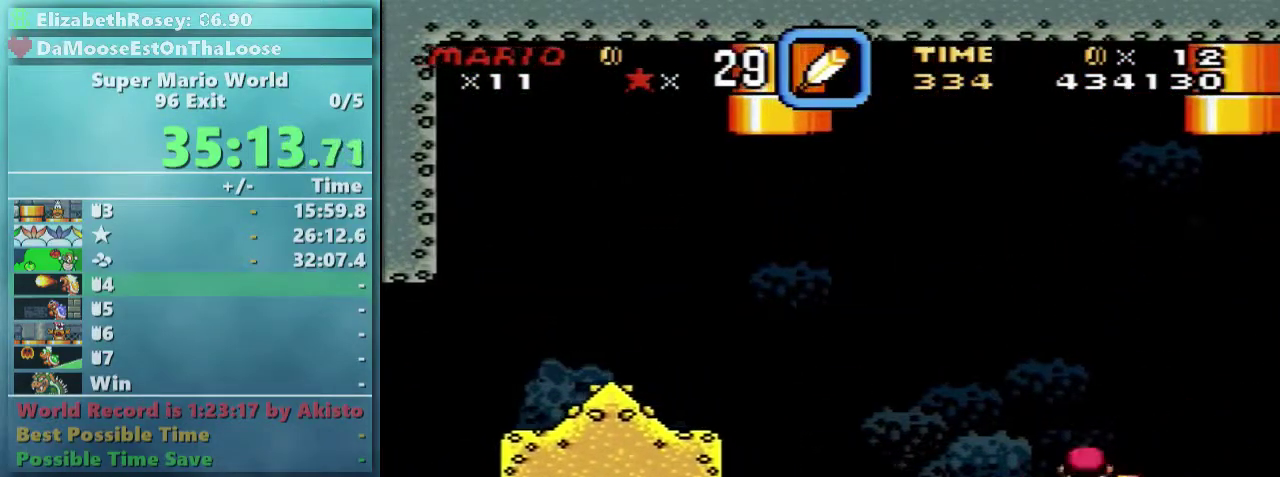
{"buttons": ["X", "DPAD_LEFT"], "events": []}
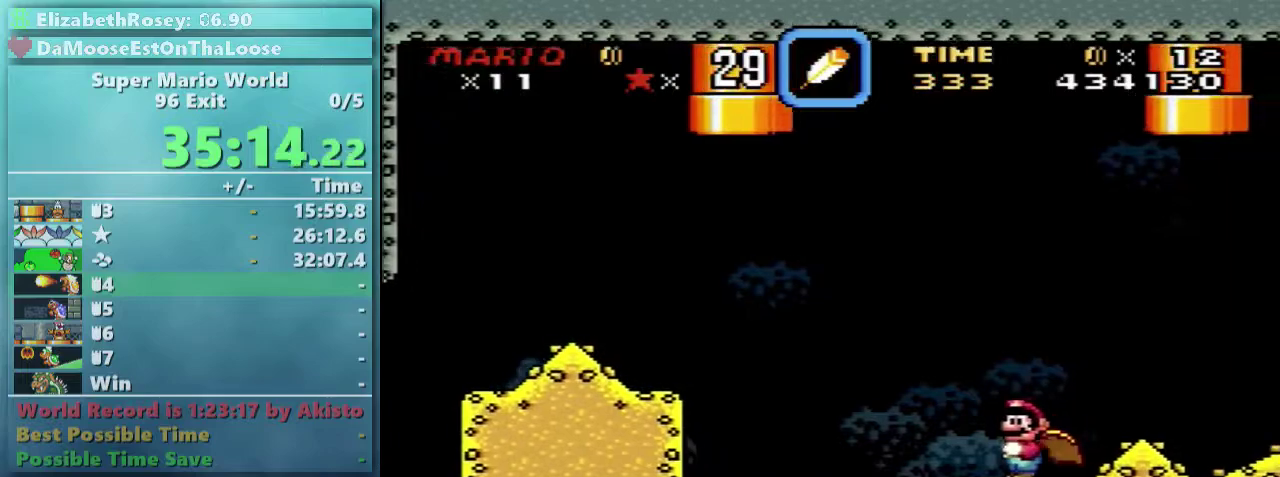
{"buttons": ["X", "DPAD_LEFT"], "events": []}
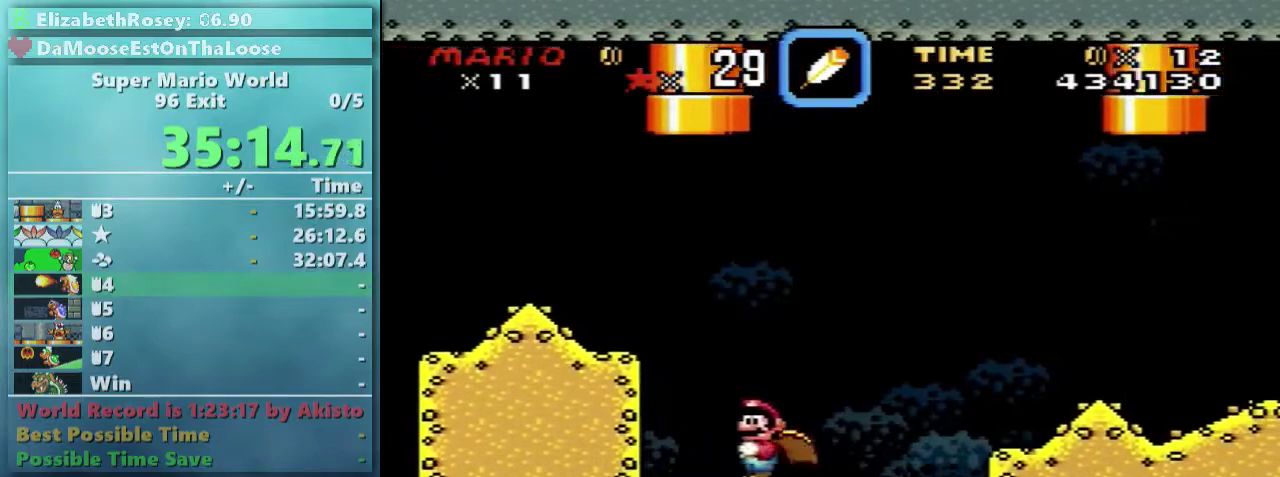
{"buttons": ["X"], "events": [[117, "DPAD_LEFT", "up"]]}
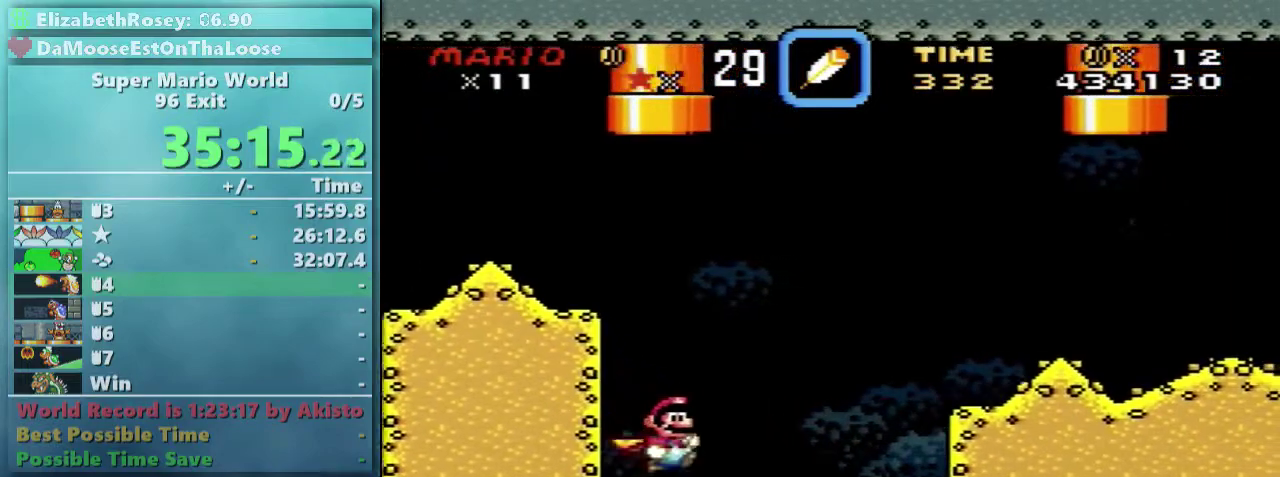
{"buttons": ["X", "DPAD_UP", "DPAD_LEFT"], "events": [[417, "DPAD_UP", "down"], [467, "DPAD_LEFT", "down"]]}
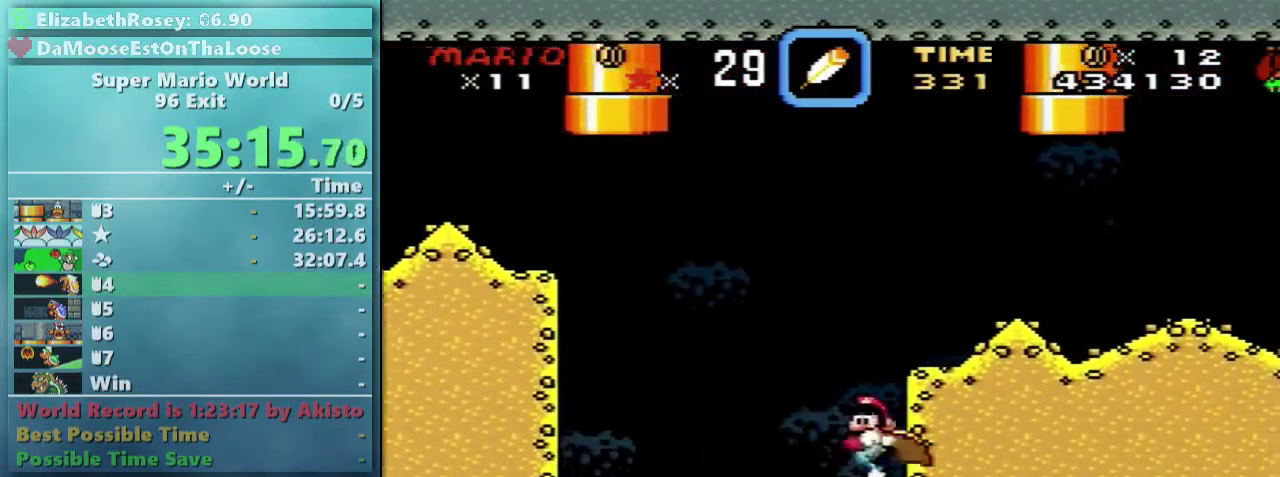
{"buttons": ["X", "DPAD_UP", "DPAD_LEFT"], "events": []}
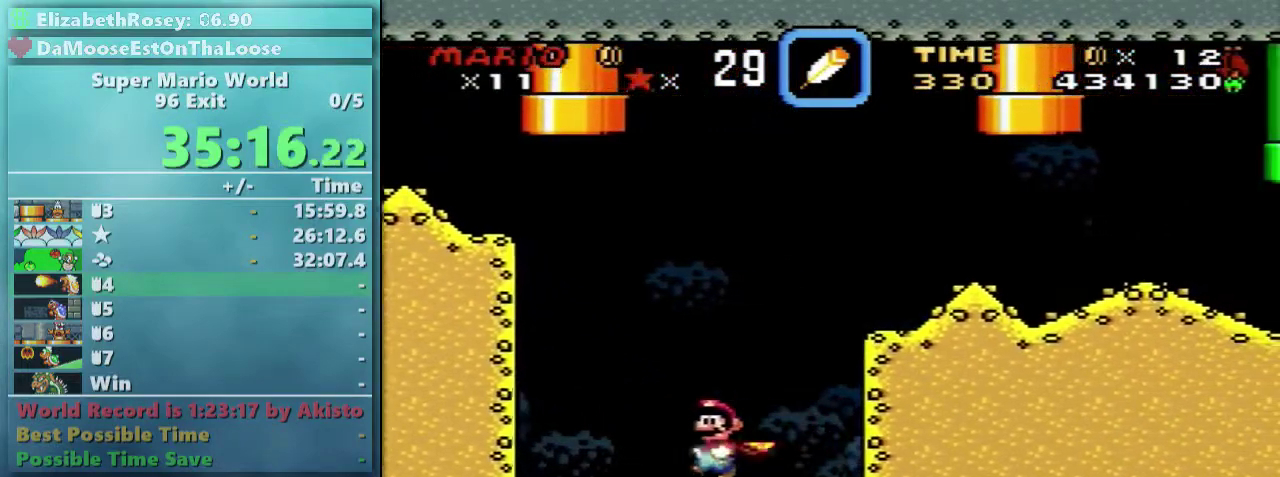
{"buttons": ["X"], "events": [[317, "DPAD_LEFT", "up"], [317, "DPAD_UP", "up"]]}
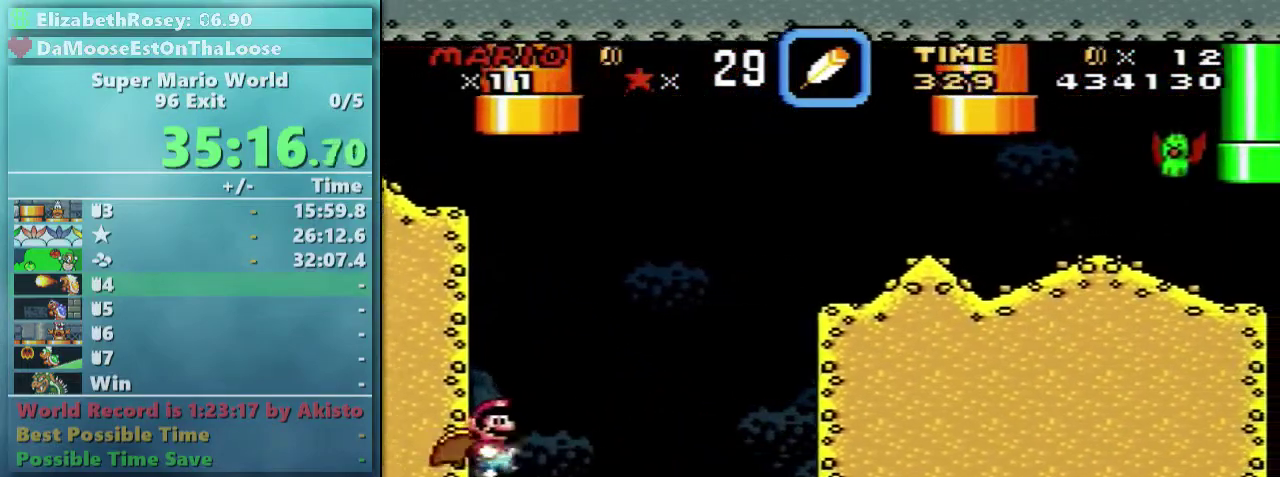
{"buttons": ["X"], "events": []}
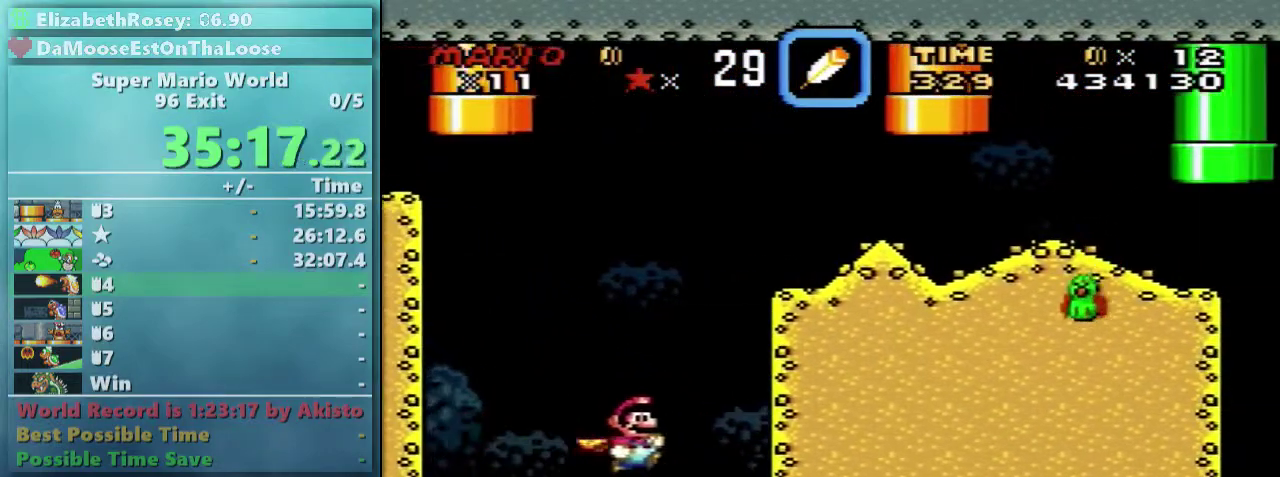
{"buttons": ["X", "DPAD_LEFT"], "events": [[117, "DPAD_UP", "down"], [183, "DPAD_LEFT", "down"], [183, "DPAD_UP", "up"]]}
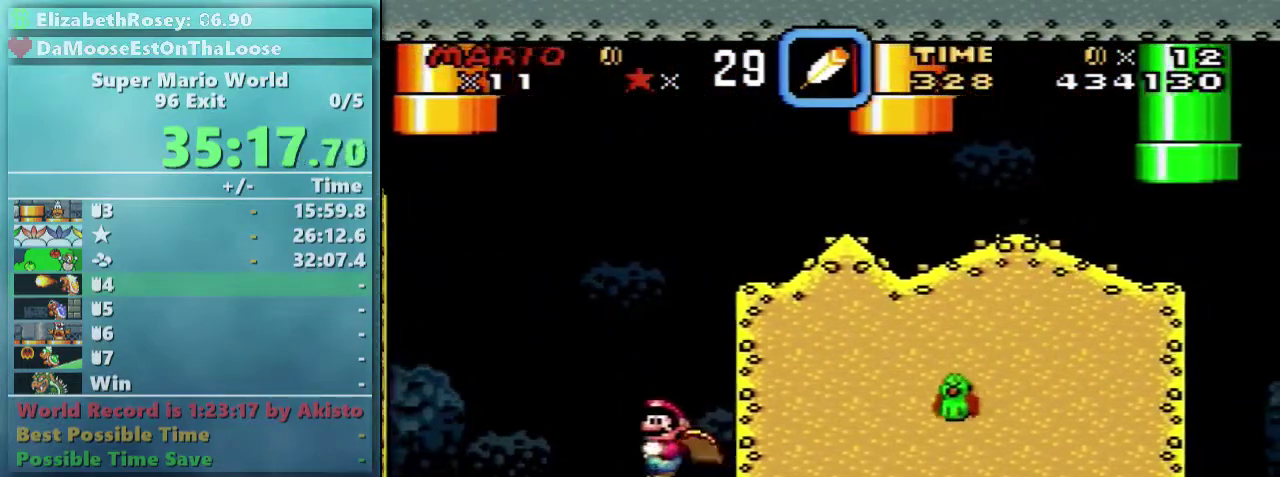
{"buttons": ["A", "X", "DPAD_UP"], "events": [[383, "A", "down"], [433, "DPAD_UP", "down"], [483, "DPAD_LEFT", "up"]]}
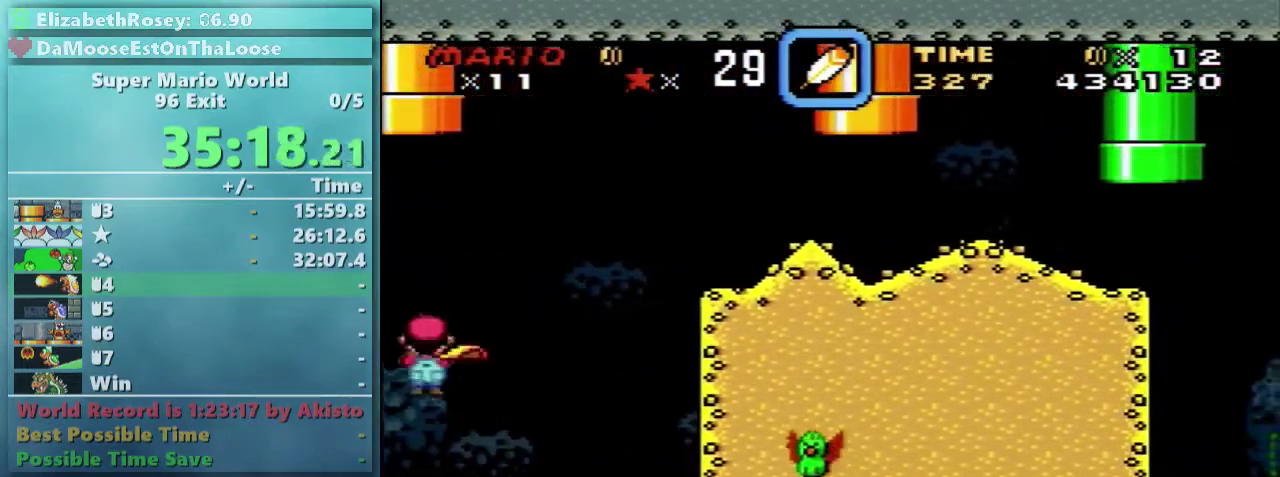
{"buttons": ["A", "X"], "events": [[17, "DPAD_UP", "up"]]}
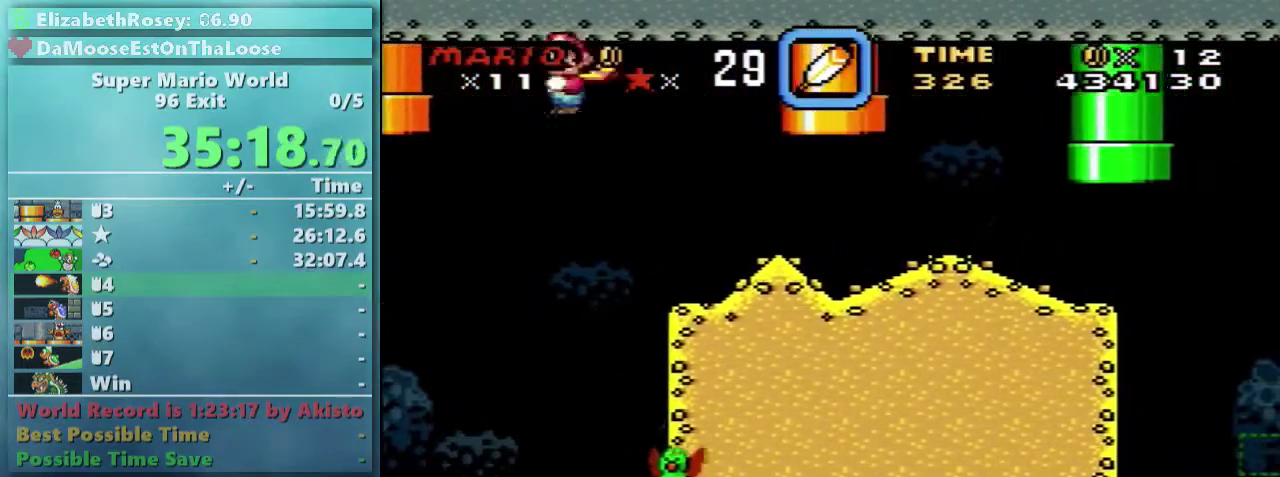
{"buttons": ["A", "X", "DPAD_UP", "DPAD_LEFT"], "events": [[217, "DPAD_UP", "down"], [267, "DPAD_LEFT", "down"]]}
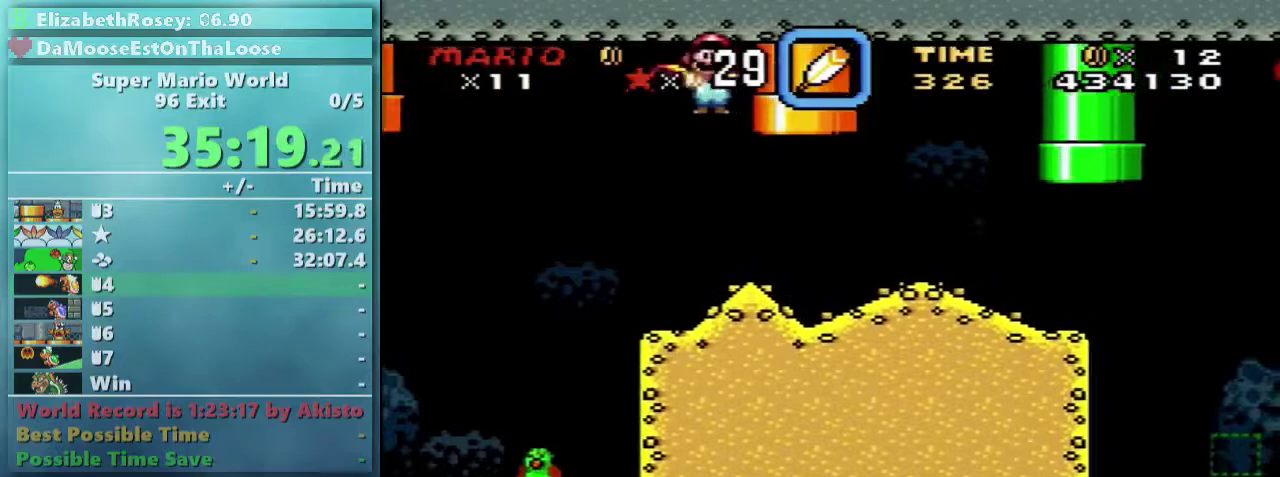
{"buttons": ["A", "X"], "events": [[233, "DPAD_LEFT", "up"], [317, "DPAD_UP", "up"]]}
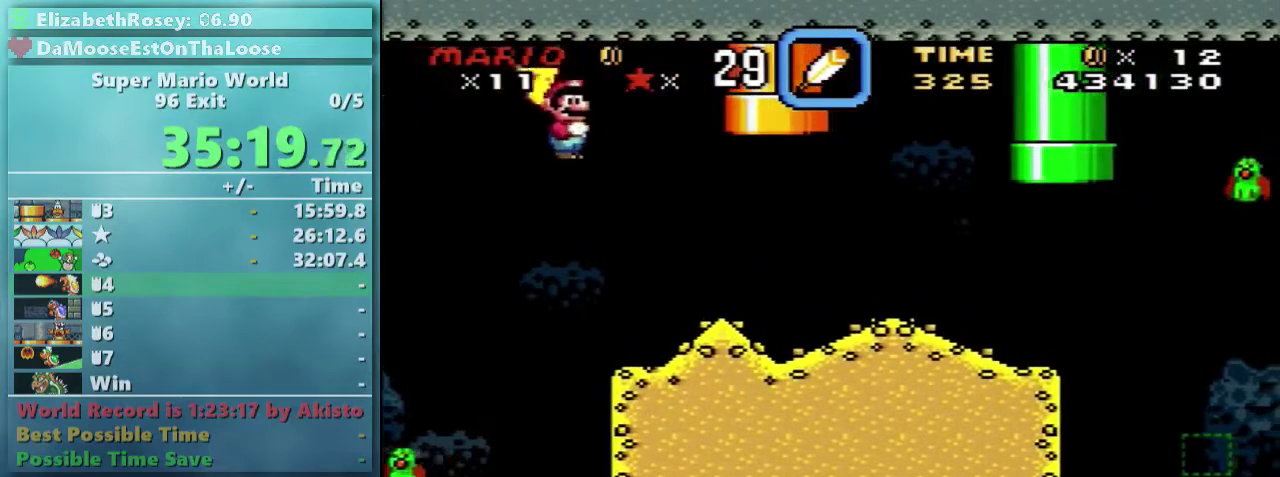
{"buttons": ["A", "X"], "events": []}
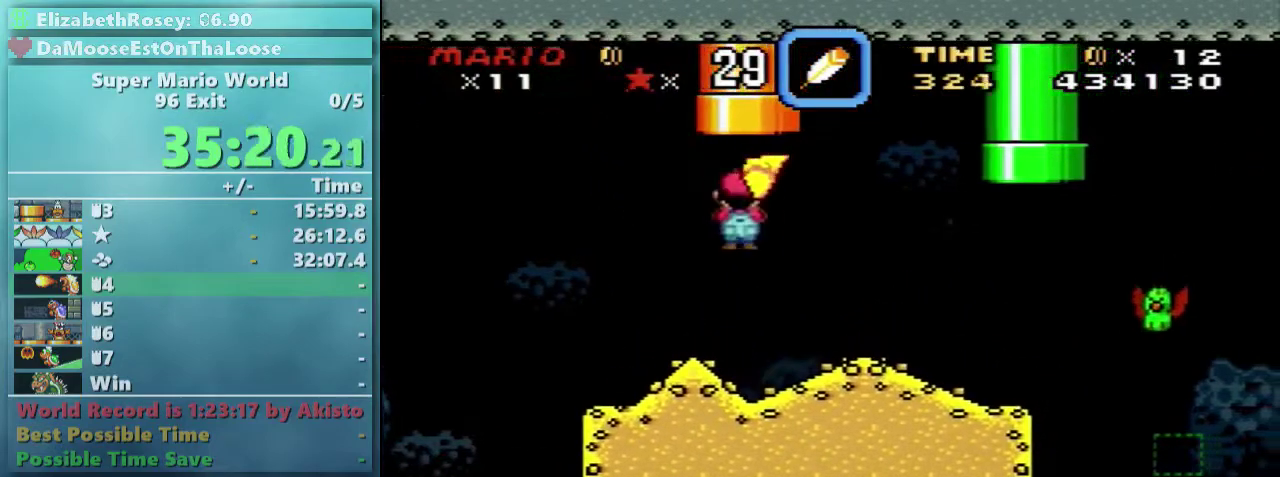
{"buttons": ["X"], "events": [[367, "A", "up"]]}
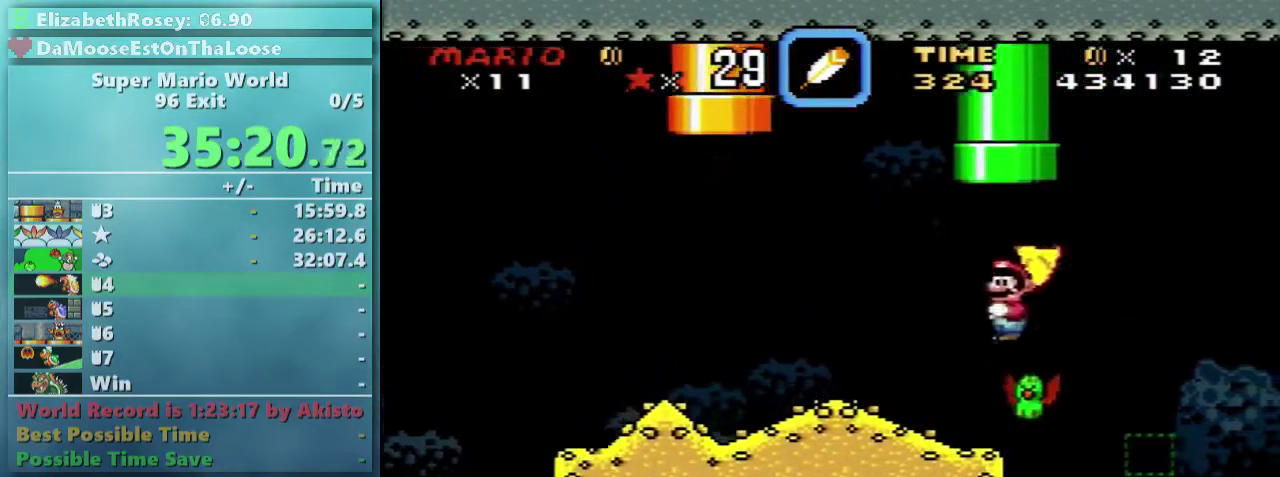
{"buttons": ["X", "DPAD_UP", "DPAD_LEFT"], "events": [[267, "DPAD_UP", "down"], [317, "DPAD_LEFT", "down"]]}
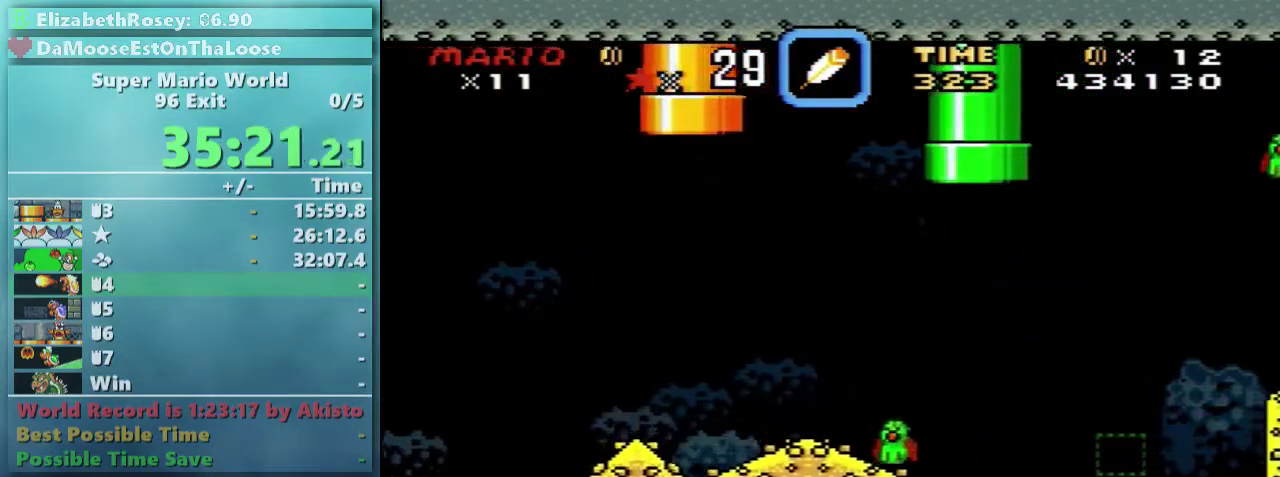
{"buttons": ["X", "DPAD_UP"], "events": [[467, "DPAD_LEFT", "up"]]}
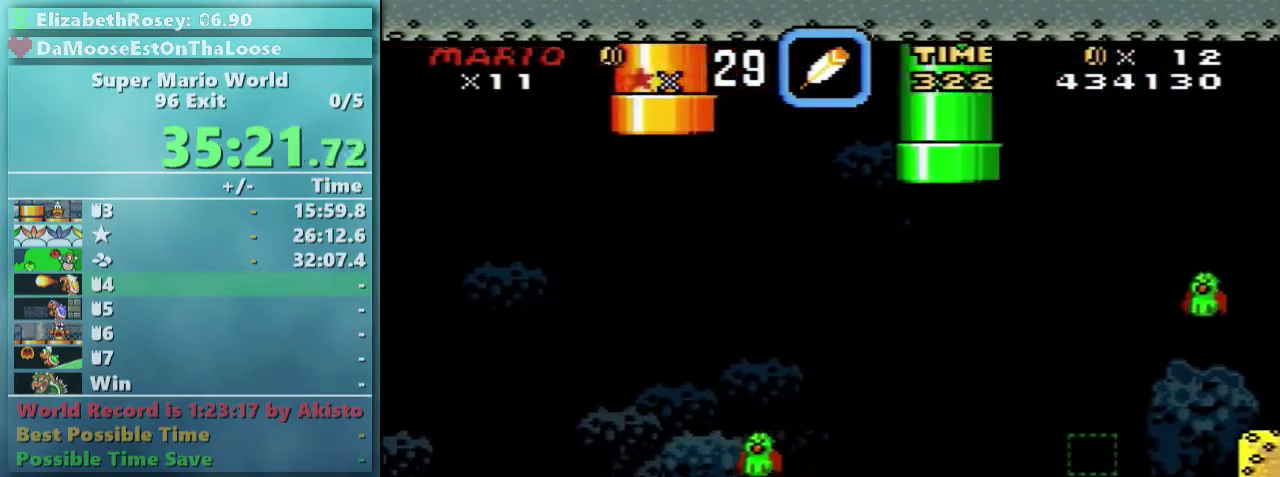
{"buttons": ["X"], "events": [[17, "DPAD_UP", "up"]]}
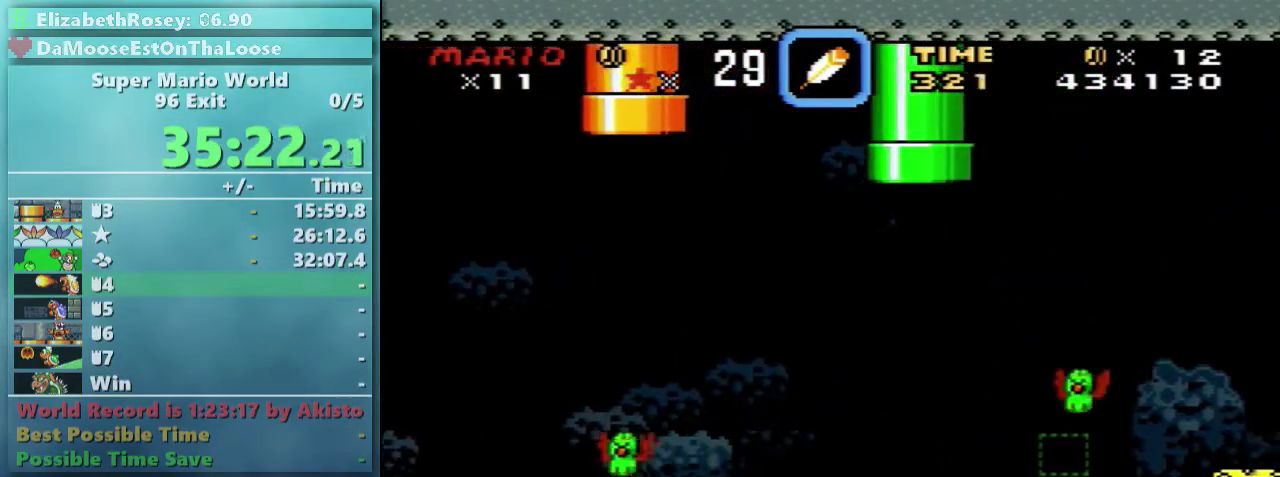
{"buttons": ["X", "DPAD_UP", "DPAD_LEFT"], "events": [[167, "DPAD_UP", "down"], [233, "DPAD_LEFT", "down"]]}
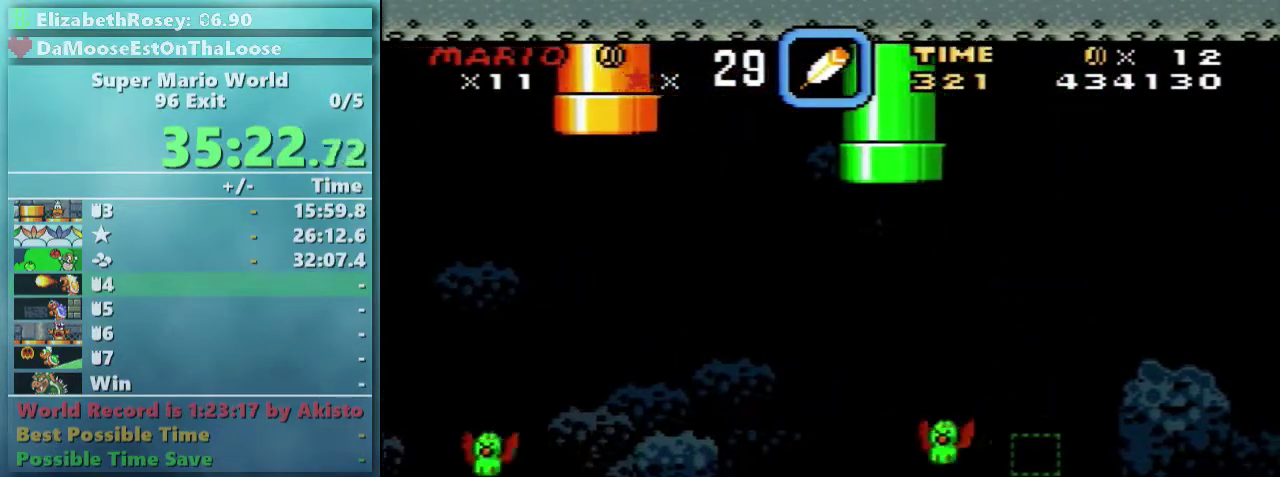
{"buttons": ["X", "DPAD_UP", "DPAD_LEFT"], "events": [[17, "DPAD_LEFT", "up"], [417, "DPAD_LEFT", "down"]]}
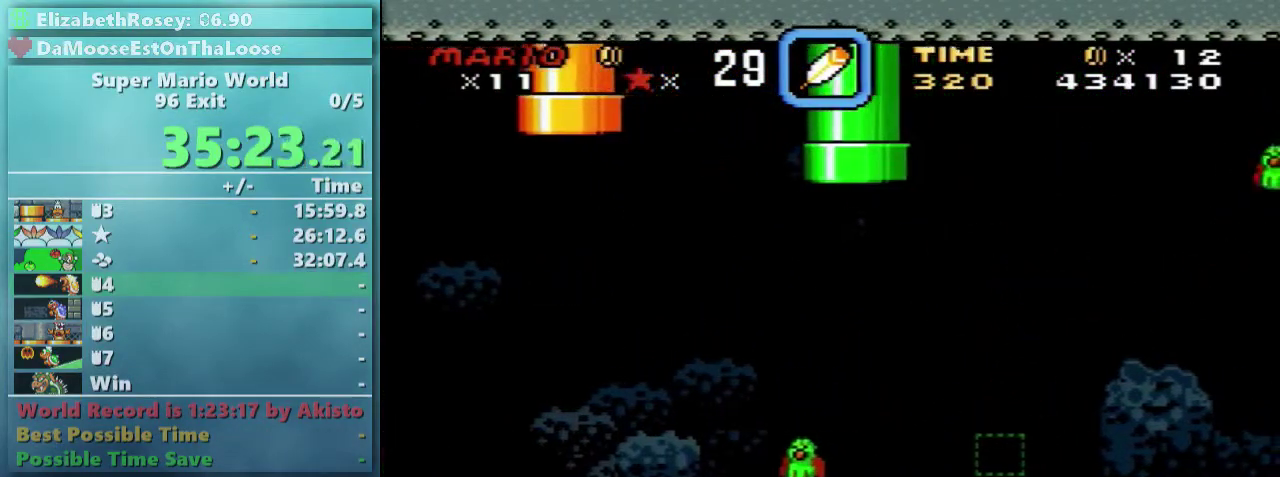
{"buttons": ["X", "DPAD_LEFT"], "events": [[83, "DPAD_UP", "up"]]}
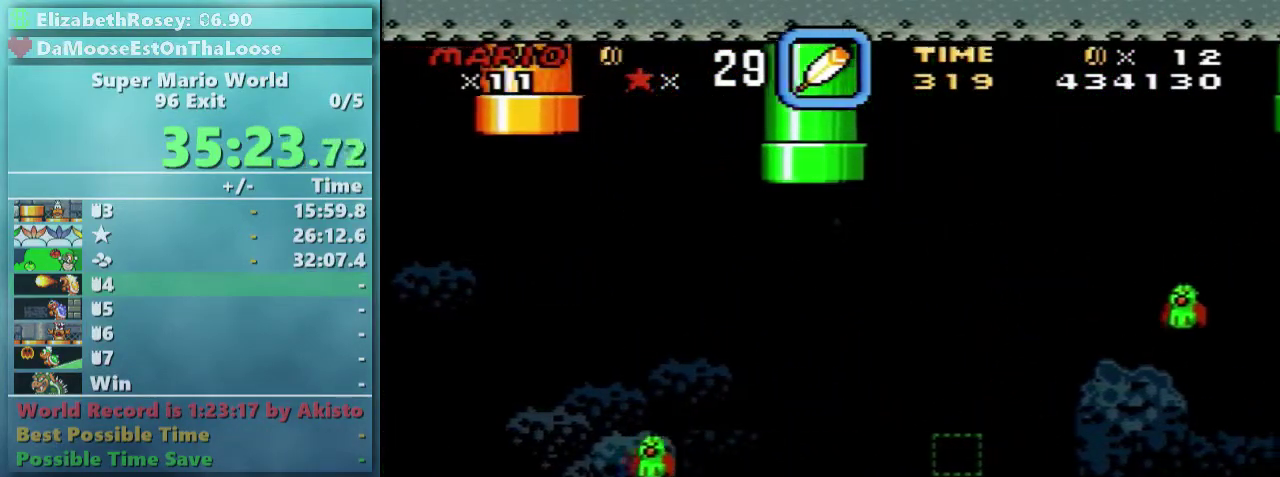
{"buttons": ["X"], "events": [[167, "DPAD_UP", "down"], [233, "DPAD_LEFT", "up"], [233, "DPAD_UP", "up"]]}
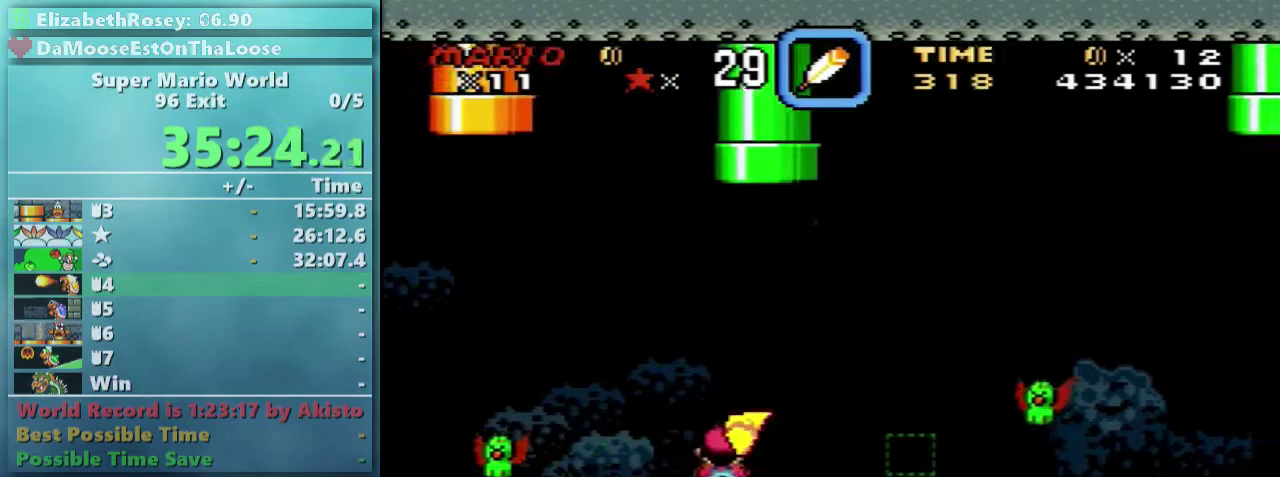
{"buttons": ["X"], "events": []}
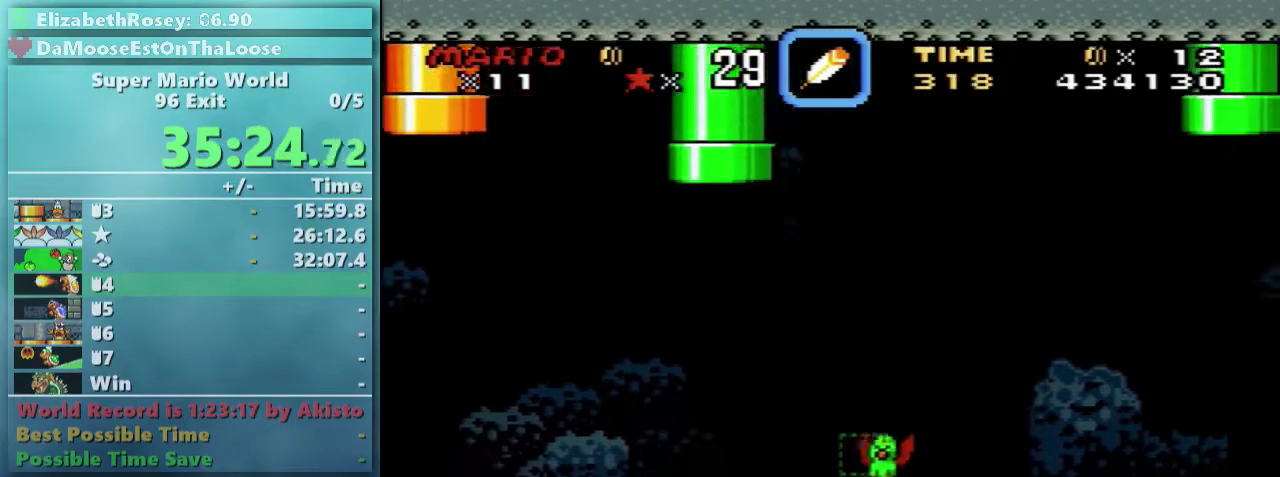
{"buttons": ["X", "DPAD_UP", "DPAD_LEFT"], "events": [[117, "DPAD_UP", "down"], [233, "DPAD_LEFT", "down"]]}